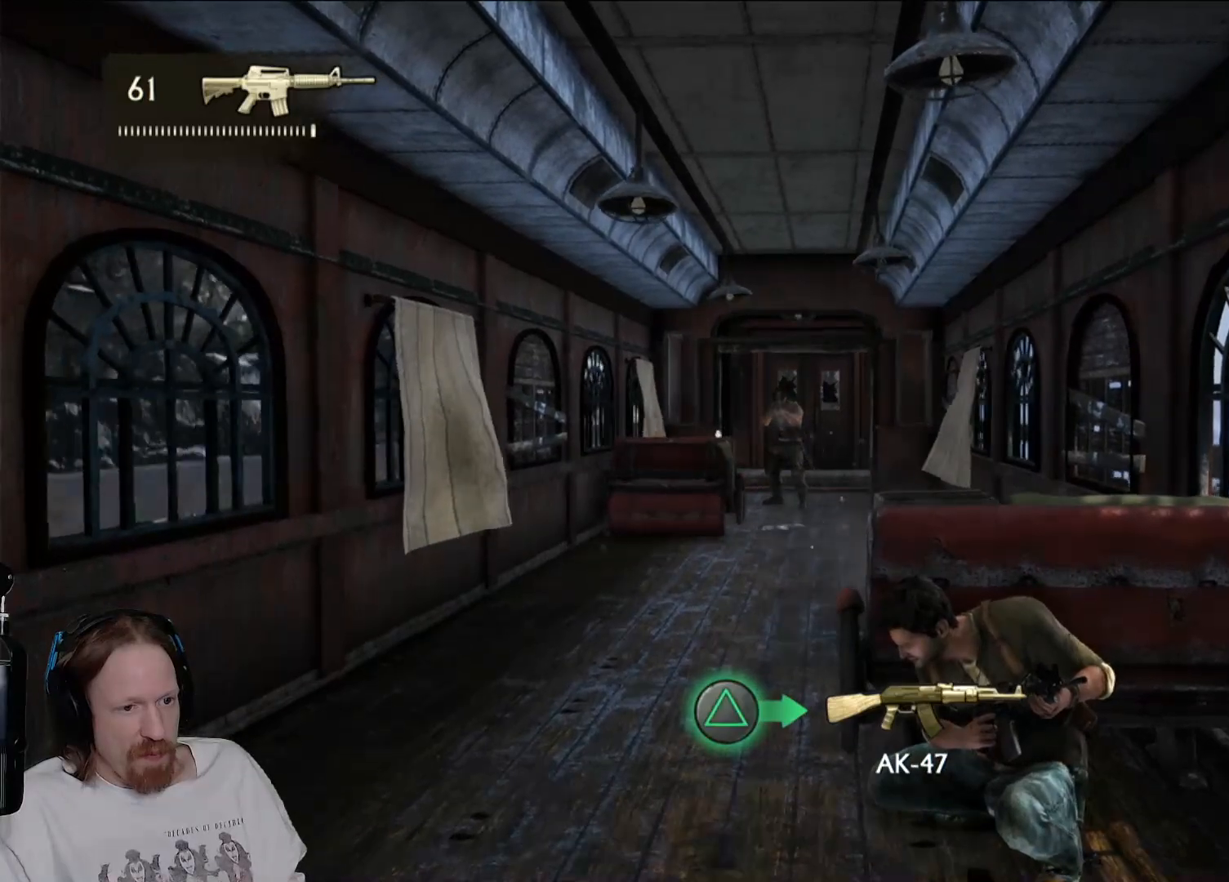
Gameplay with a controller (PlayStation layout); each line is a JSON object with the inputs held at the frame after it. "events" lists button and stick changes between this image and that frame as [ms after this image, input, new state], when the widget could be followed in between. Not read: R3.
{"buttons": [], "left_stick": "center", "right_stick": "center", "events": []}
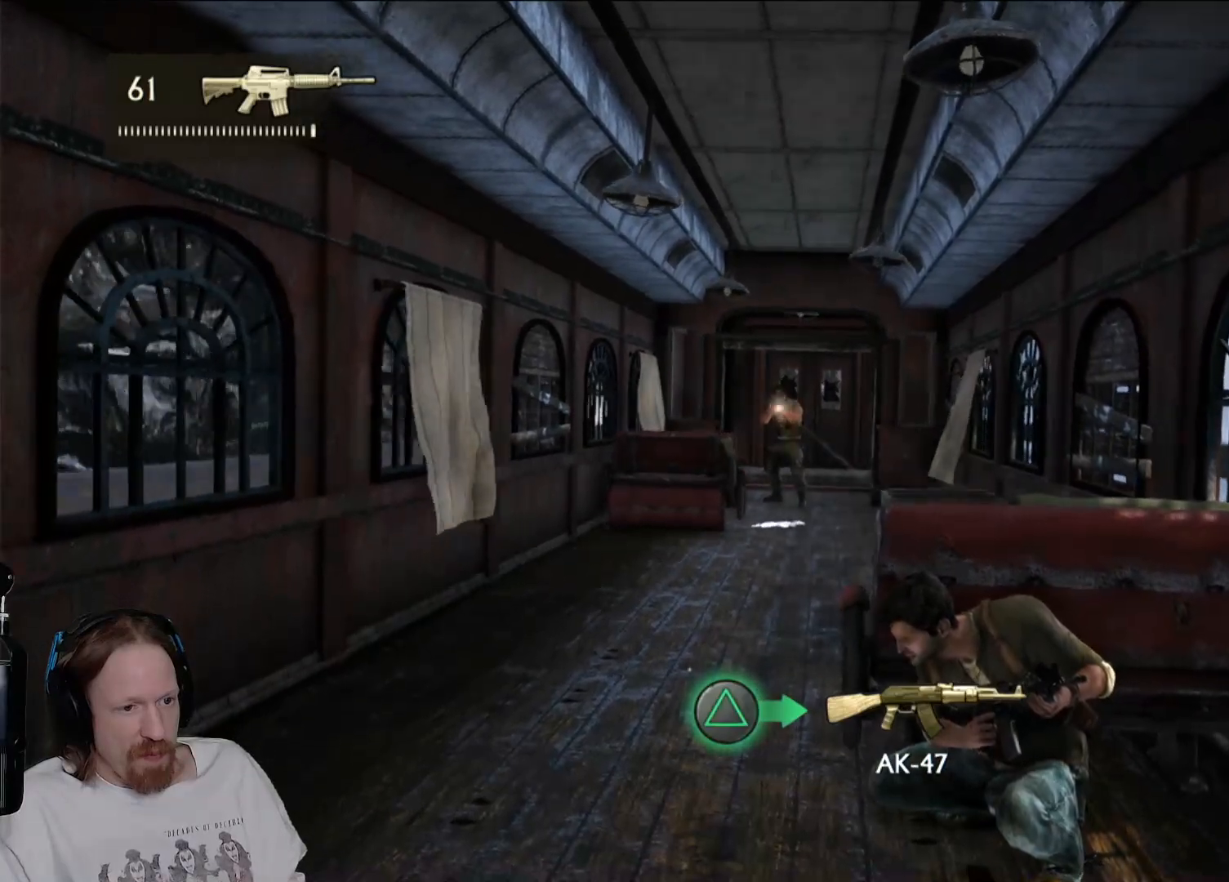
{"buttons": [], "left_stick": "center", "right_stick": "center", "events": [[283, "right_stick", "down"], [500, "right_stick", "center"]]}
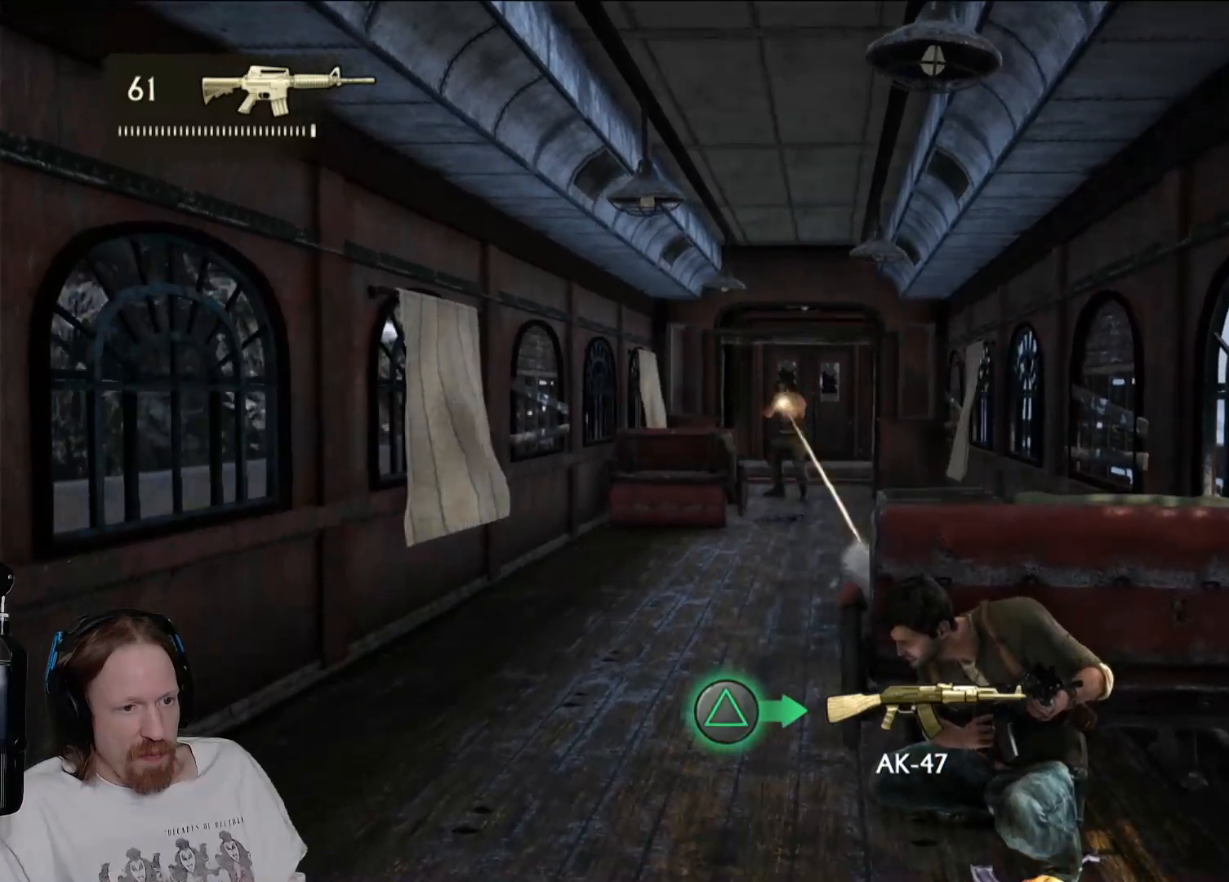
{"buttons": [], "left_stick": "center", "right_stick": "down", "events": [[433, "right_stick", "down"]]}
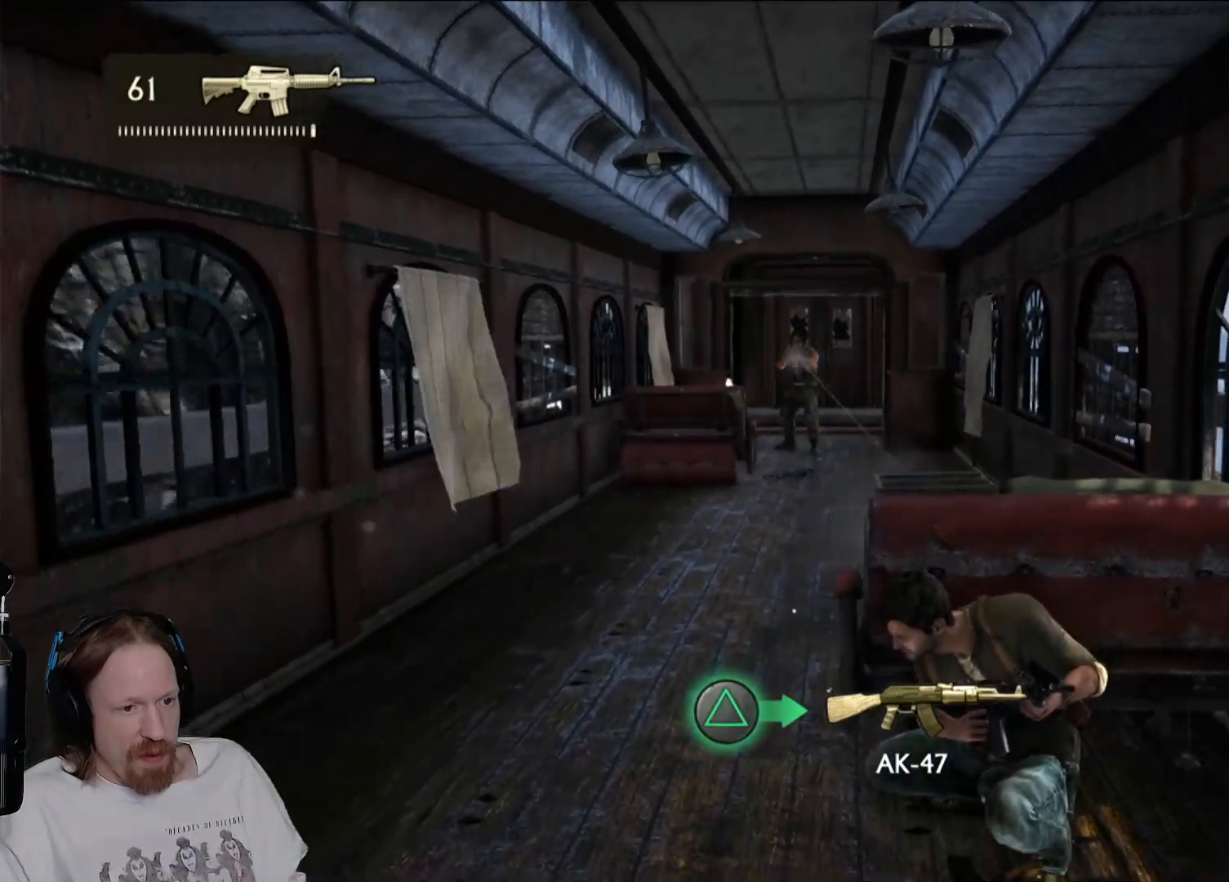
{"buttons": [], "left_stick": "center", "right_stick": "center", "events": [[83, "right_stick", "center"]]}
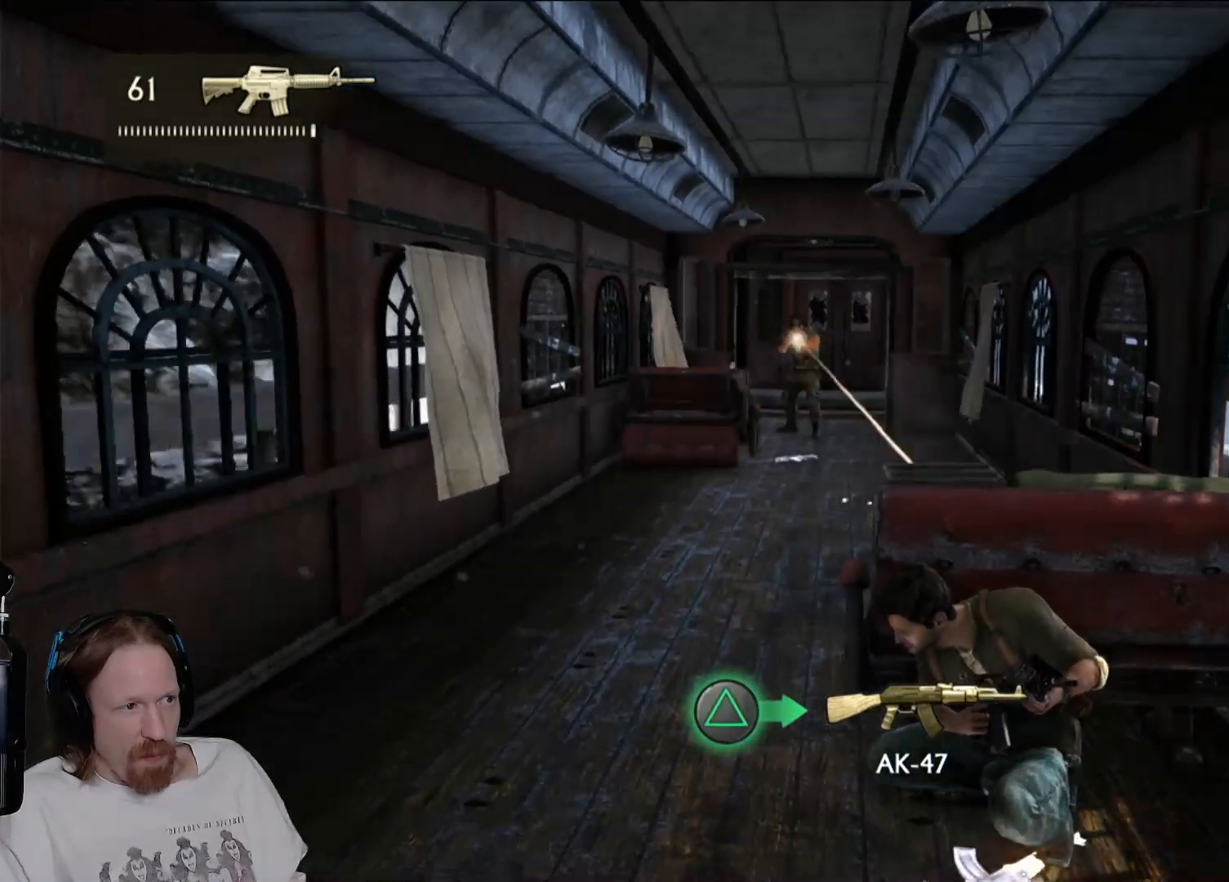
{"buttons": [], "left_stick": "center", "right_stick": "center", "events": []}
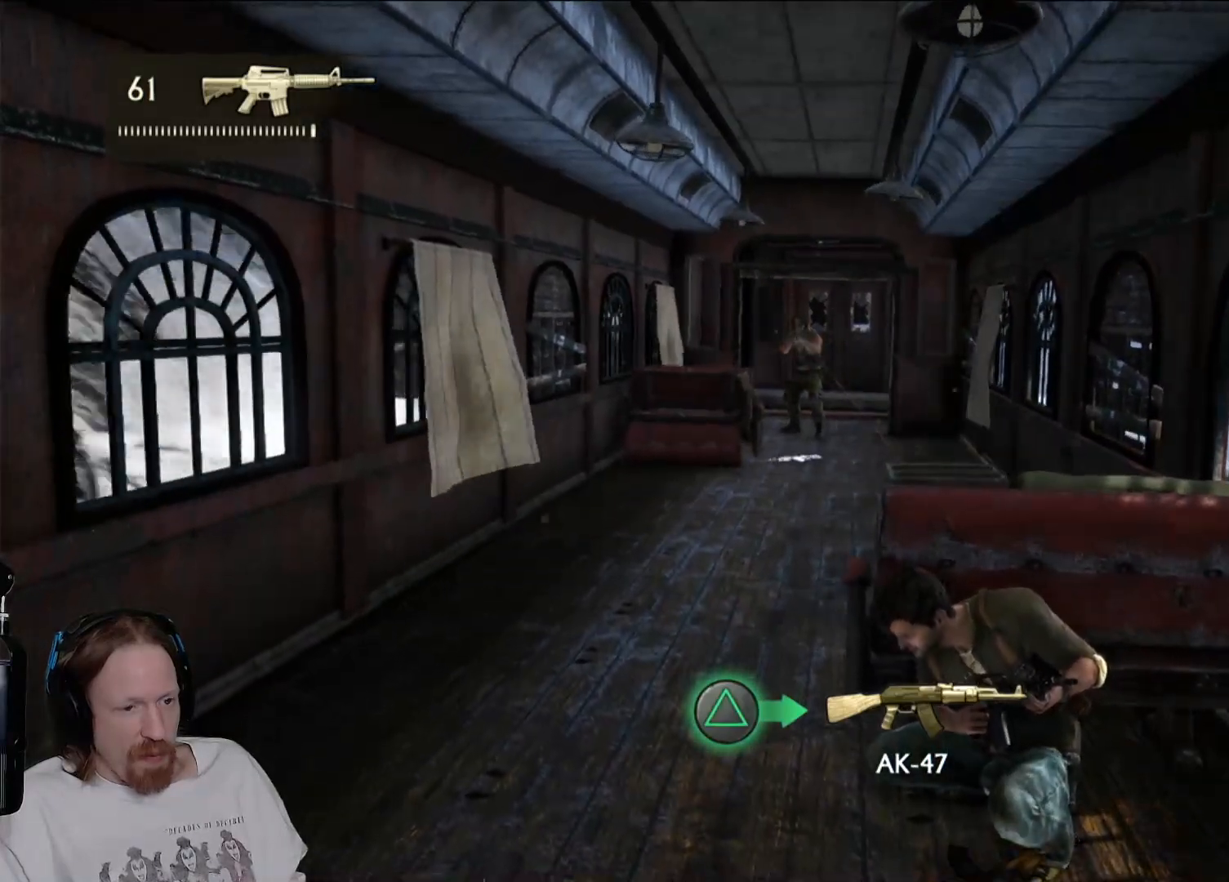
{"buttons": [], "left_stick": "center", "right_stick": "down-right", "events": [[467, "right_stick", "down-right"]]}
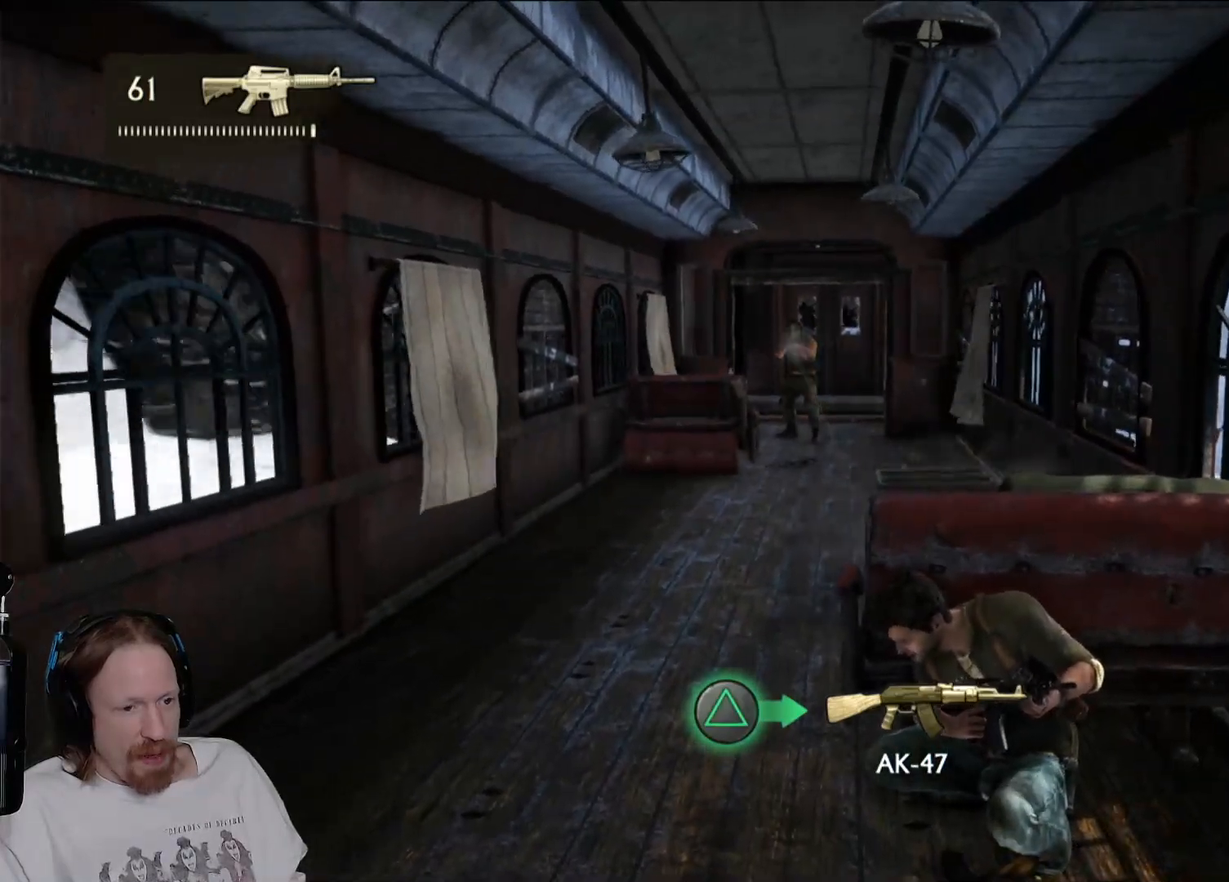
{"buttons": [], "left_stick": "center", "right_stick": "up-right", "events": [[283, "right_stick", "right"], [417, "right_stick", "up-right"]]}
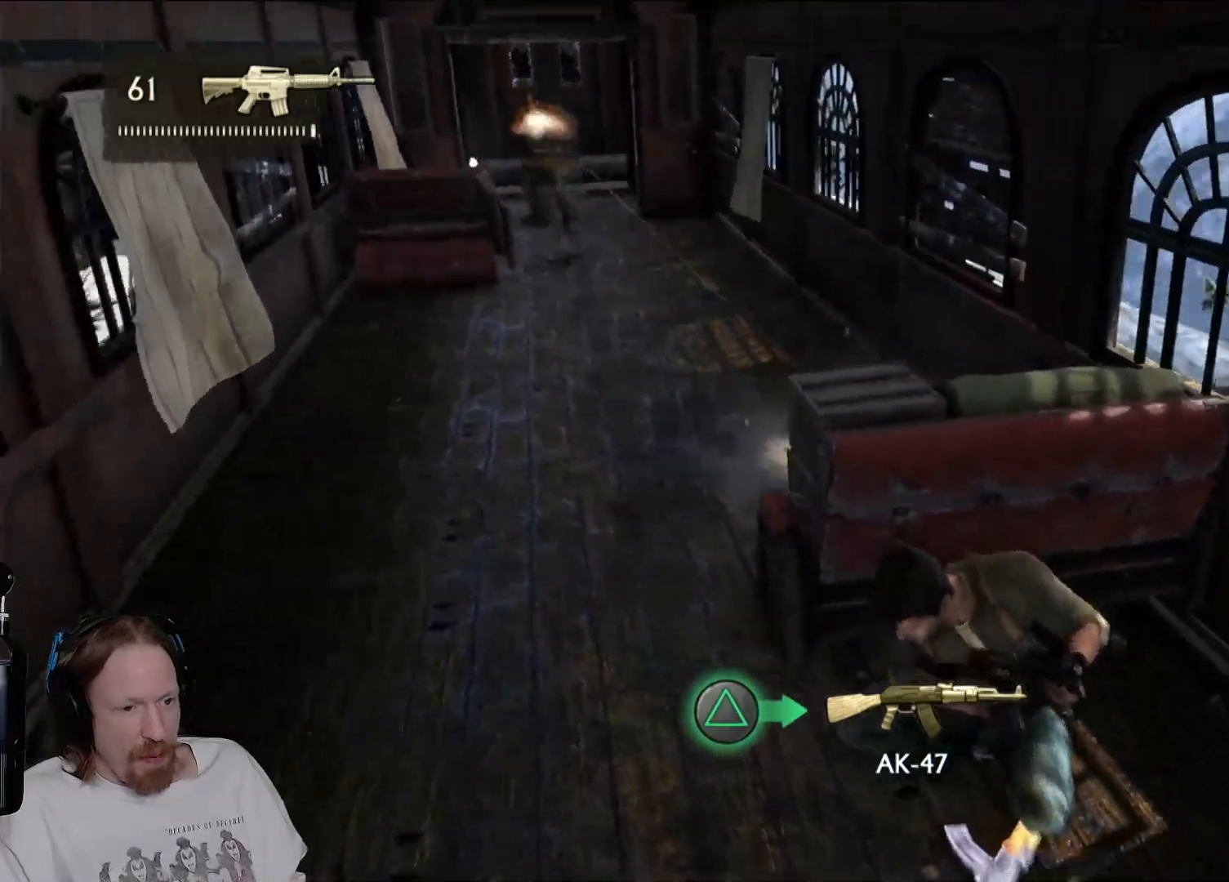
{"buttons": [], "left_stick": "center", "right_stick": "center", "events": [[250, "right_stick", "center"]]}
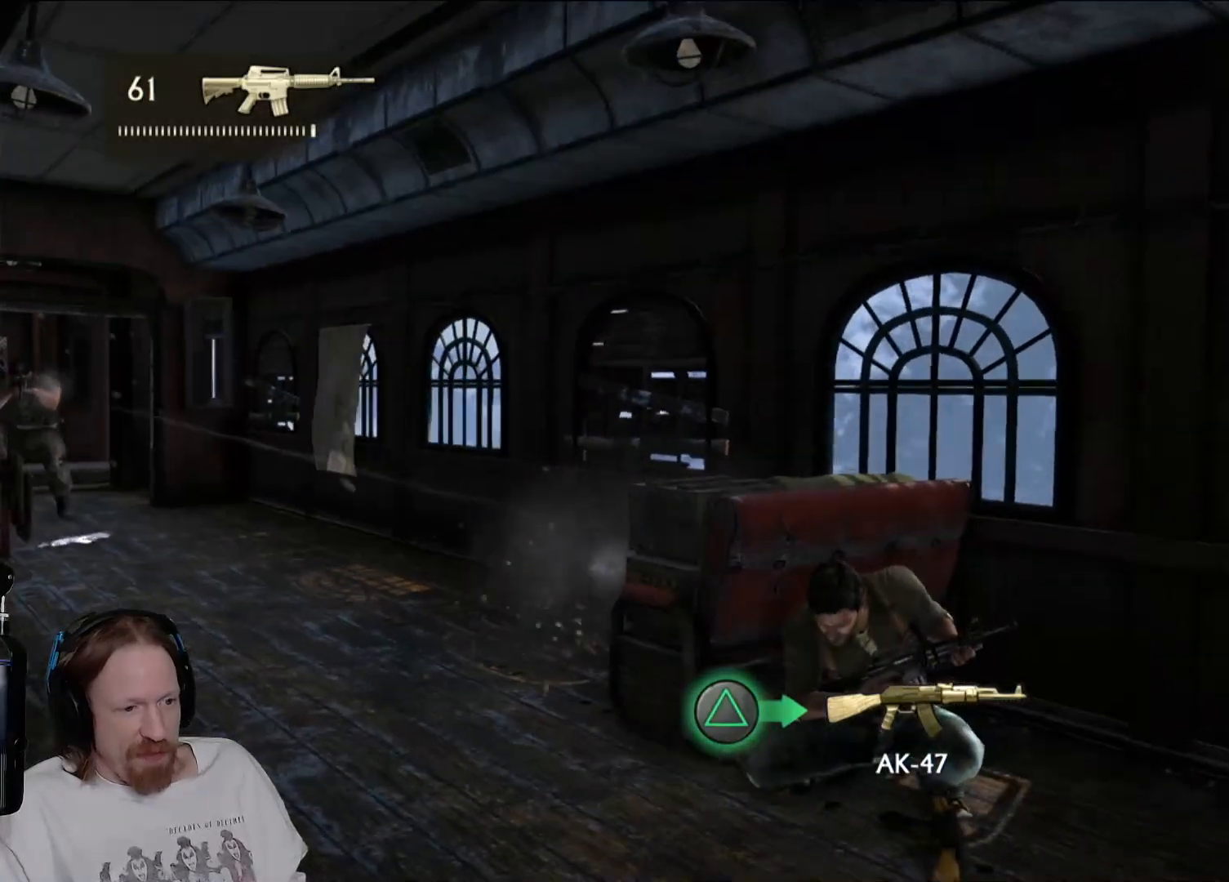
{"buttons": [], "left_stick": "center", "right_stick": "center", "events": [[50, "right_stick", "right"], [400, "right_stick", "center"]]}
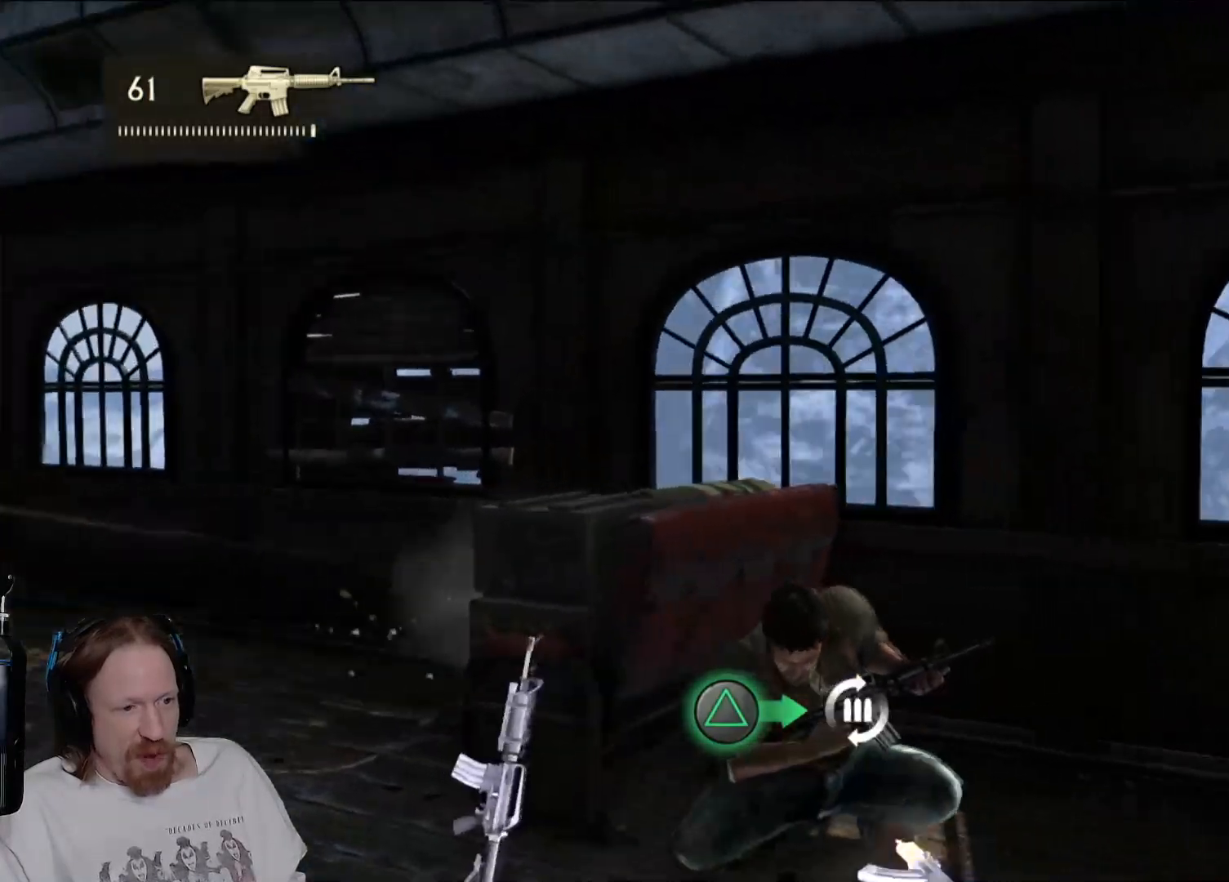
{"buttons": [], "left_stick": "center", "right_stick": "down-left", "events": [[367, "right_stick", "down-left"]]}
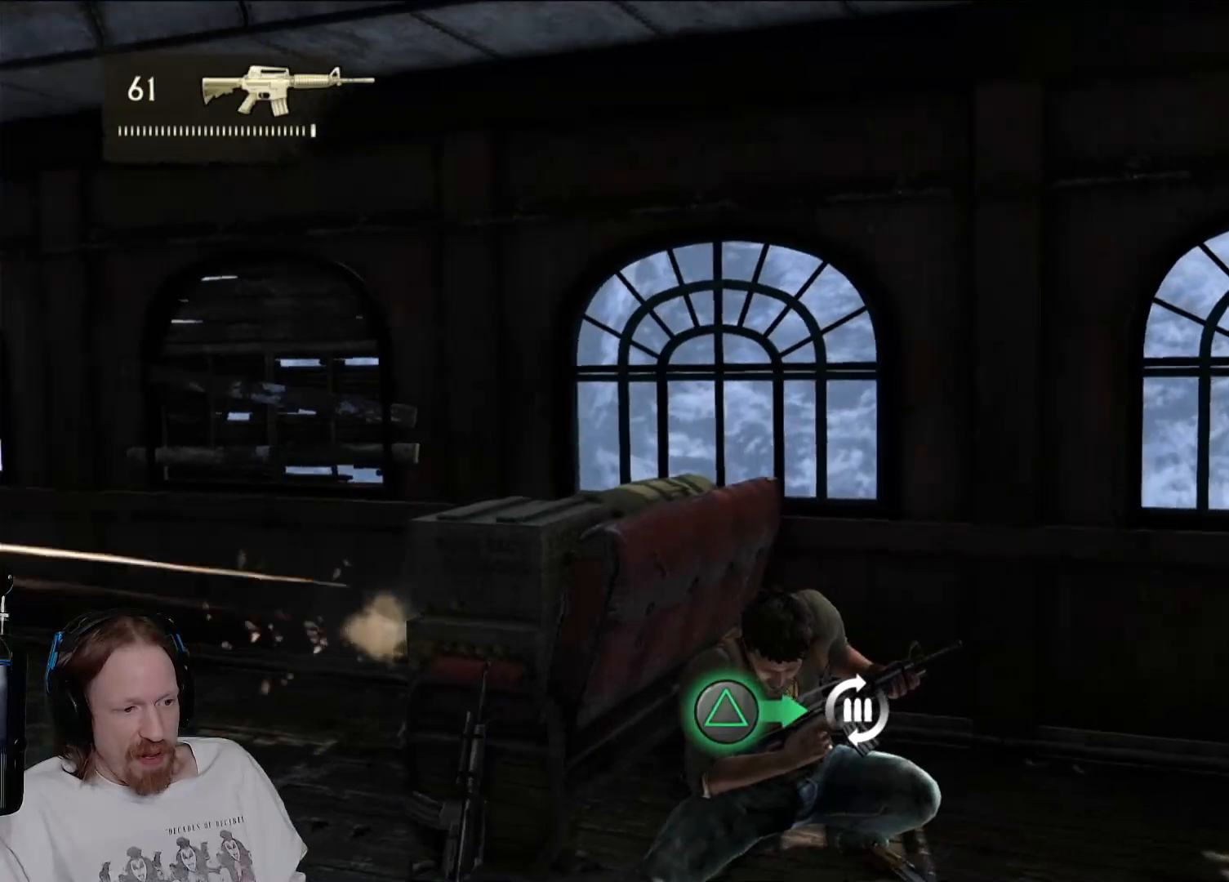
{"buttons": [], "left_stick": "center", "right_stick": "center", "events": [[367, "right_stick", "center"]]}
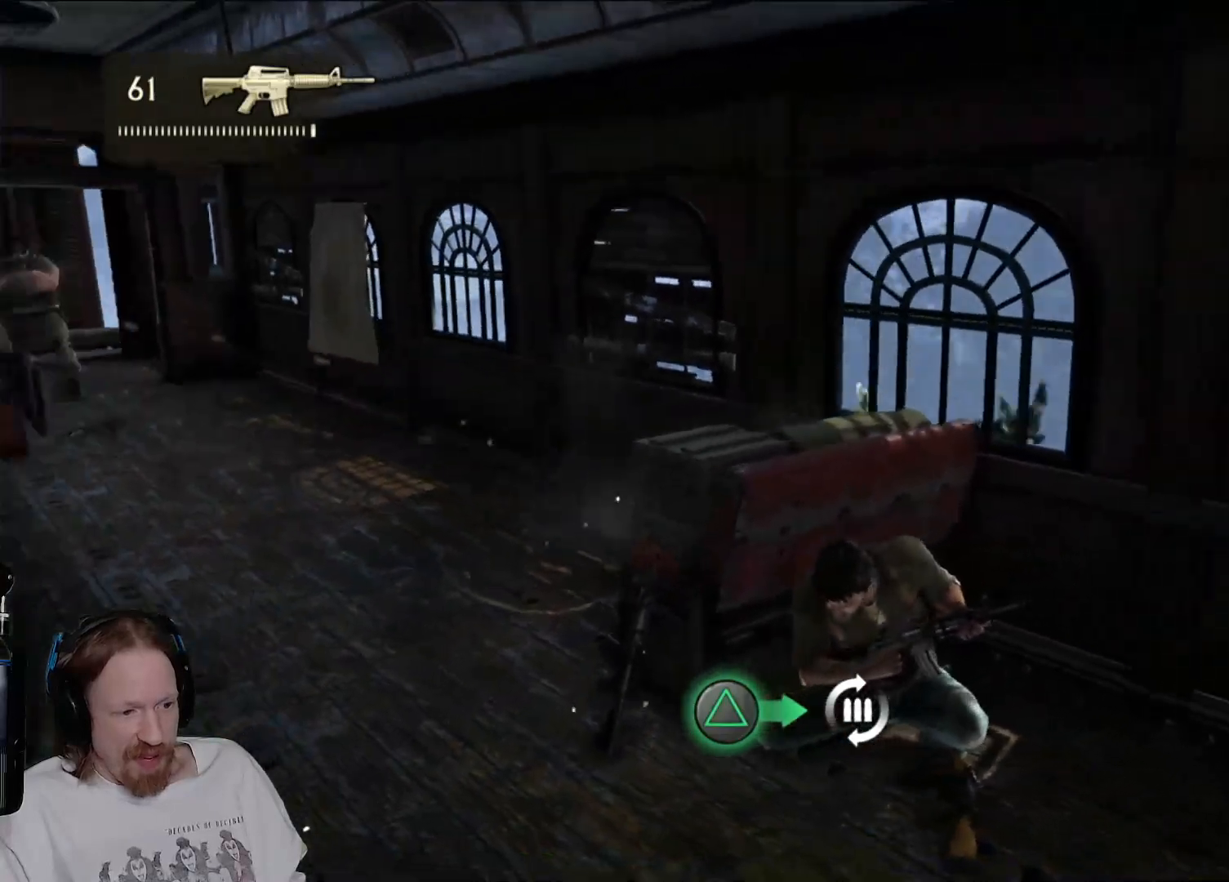
{"buttons": [], "left_stick": "center", "right_stick": "center", "events": [[183, "TRIANGLE", "down"], [367, "TRIANGLE", "up"]]}
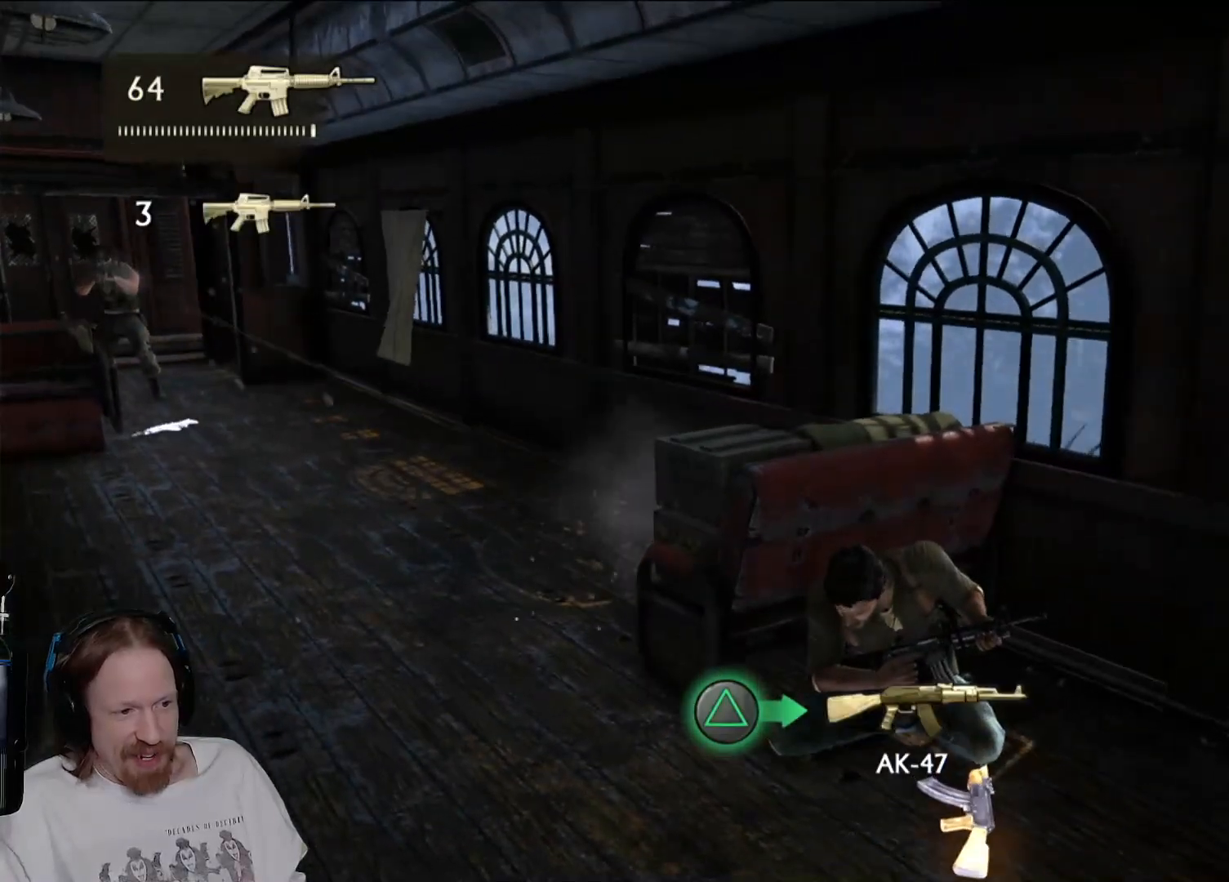
{"buttons": [], "left_stick": "center", "right_stick": "up-left", "events": [[233, "right_stick", "left"], [317, "right_stick", "up-left"]]}
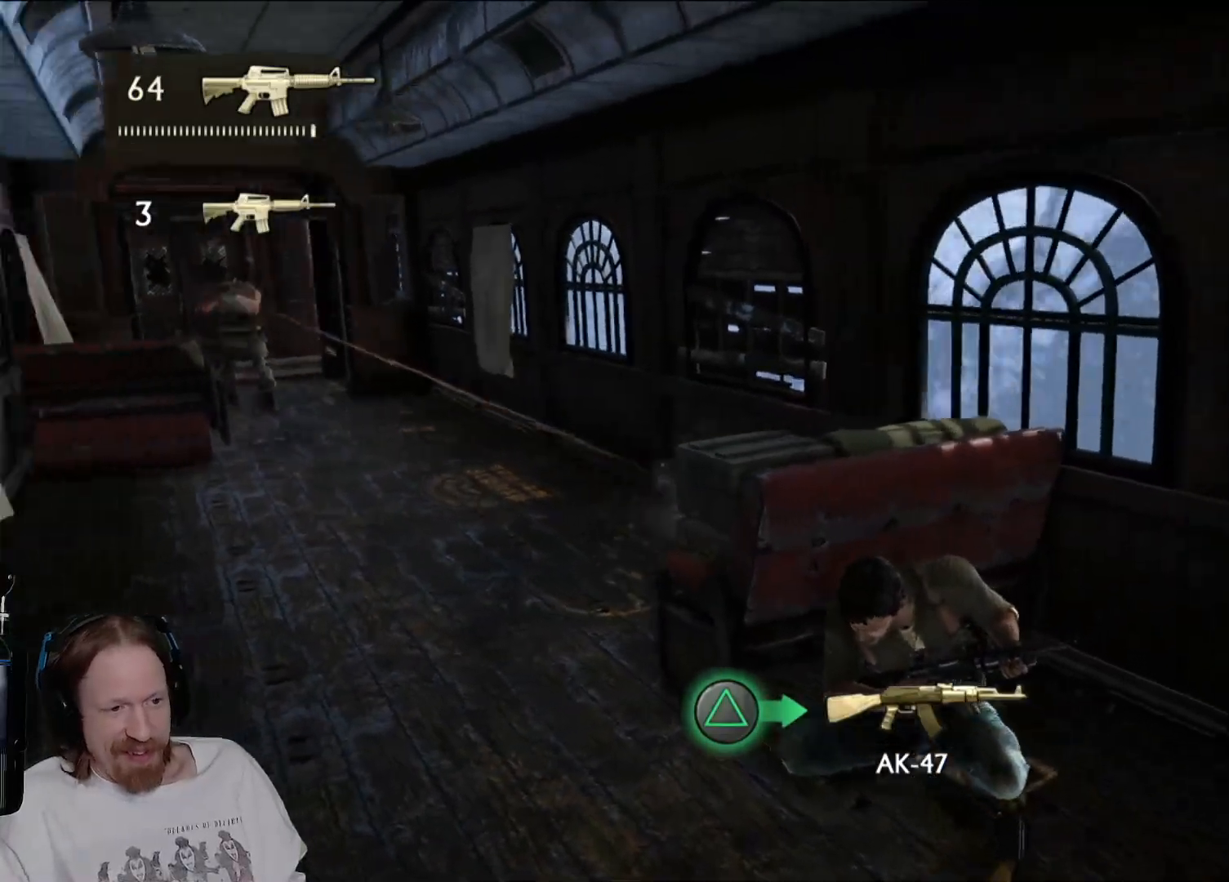
{"buttons": [], "left_stick": "center", "right_stick": "center", "events": [[233, "right_stick", "center"]]}
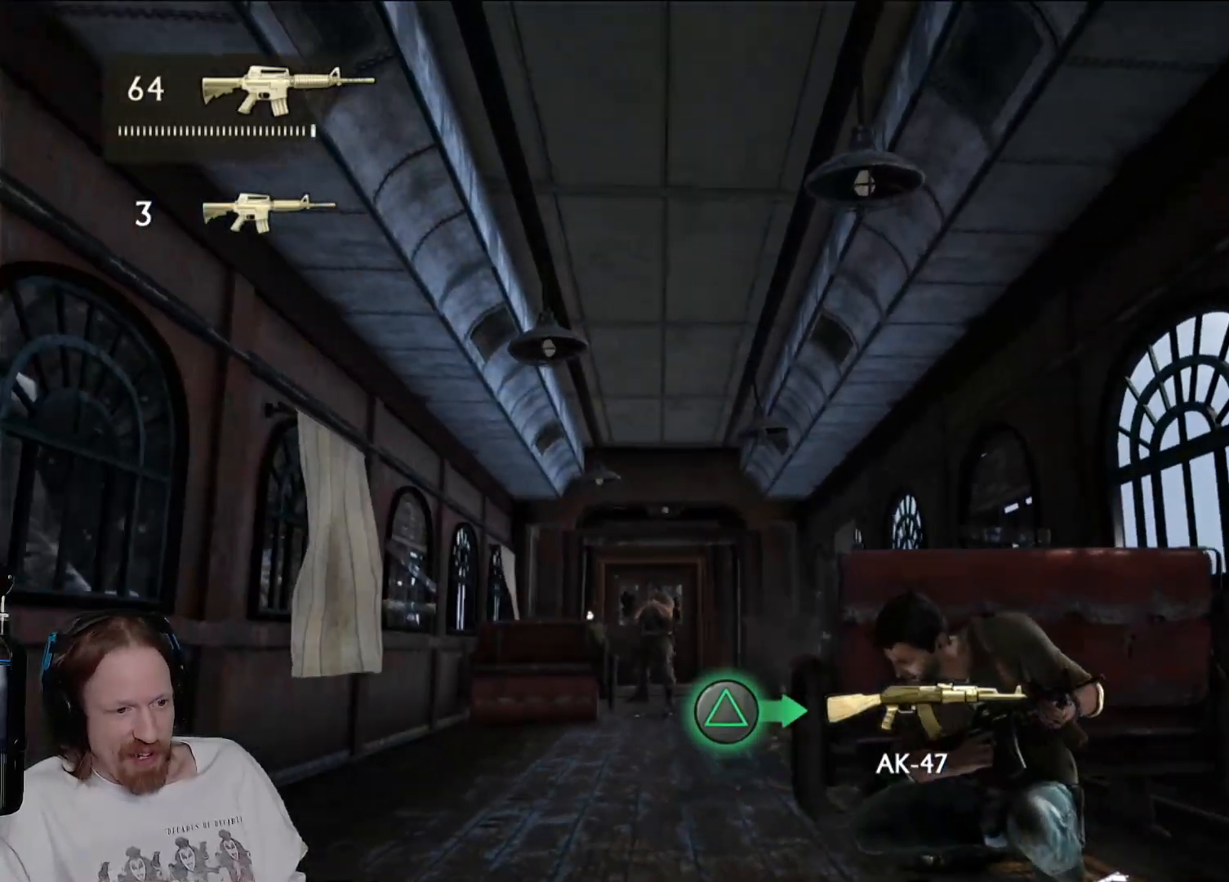
{"buttons": [], "left_stick": "center", "right_stick": "down", "events": [[33, "right_stick", "down-left"], [200, "right_stick", "center"], [450, "right_stick", "down"]]}
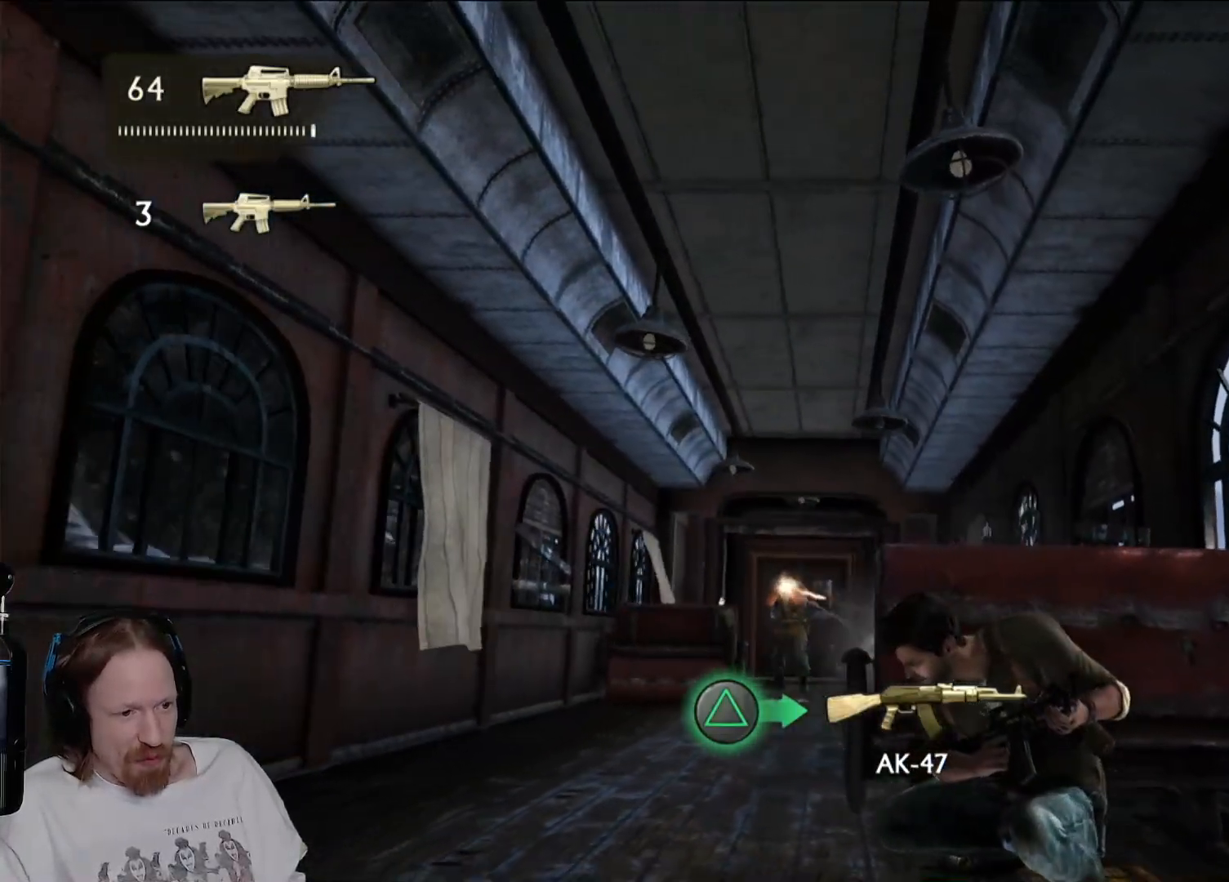
{"buttons": [], "left_stick": "center", "right_stick": "center", "events": [[117, "right_stick", "center"]]}
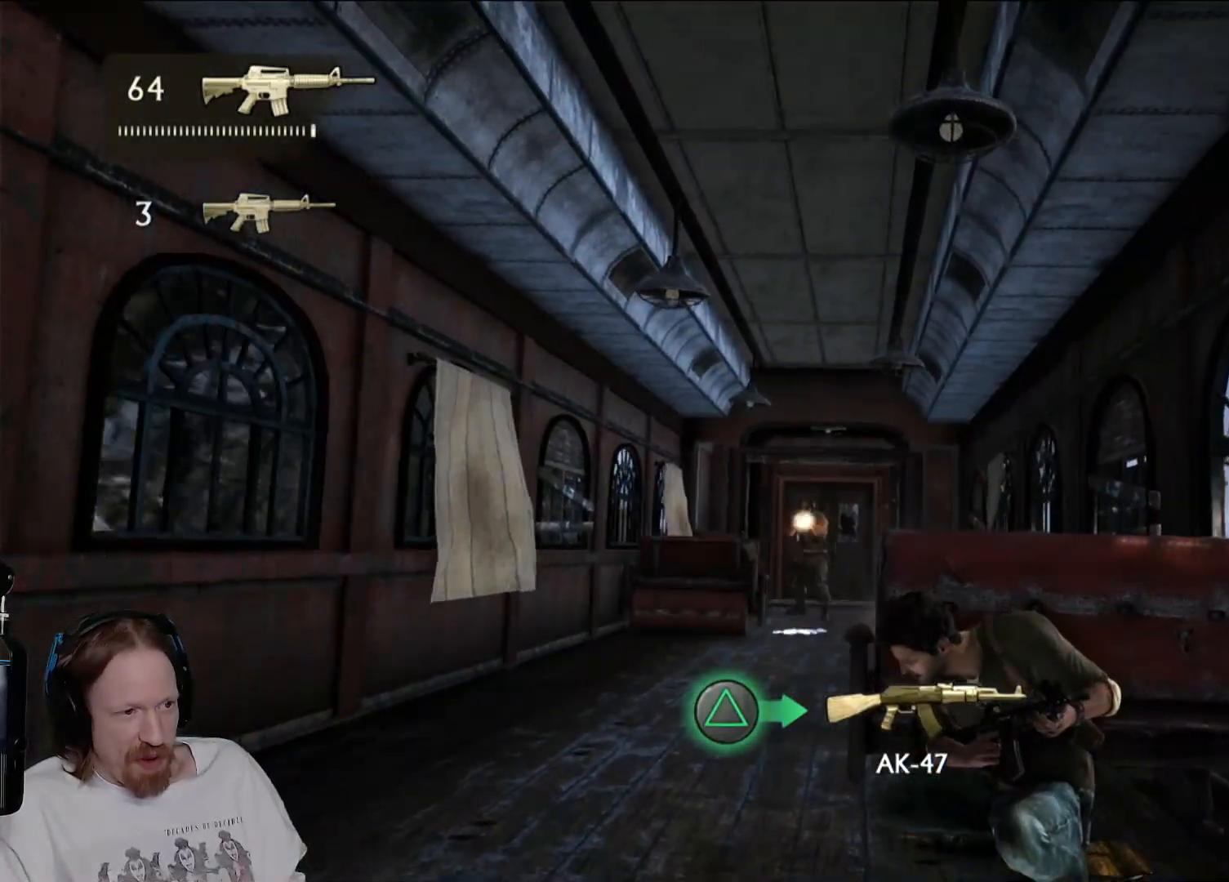
{"buttons": [], "left_stick": "center", "right_stick": "down", "events": [[17, "right_stick", "right"], [67, "right_stick", "down-right"], [183, "right_stick", "center"], [367, "right_stick", "down"]]}
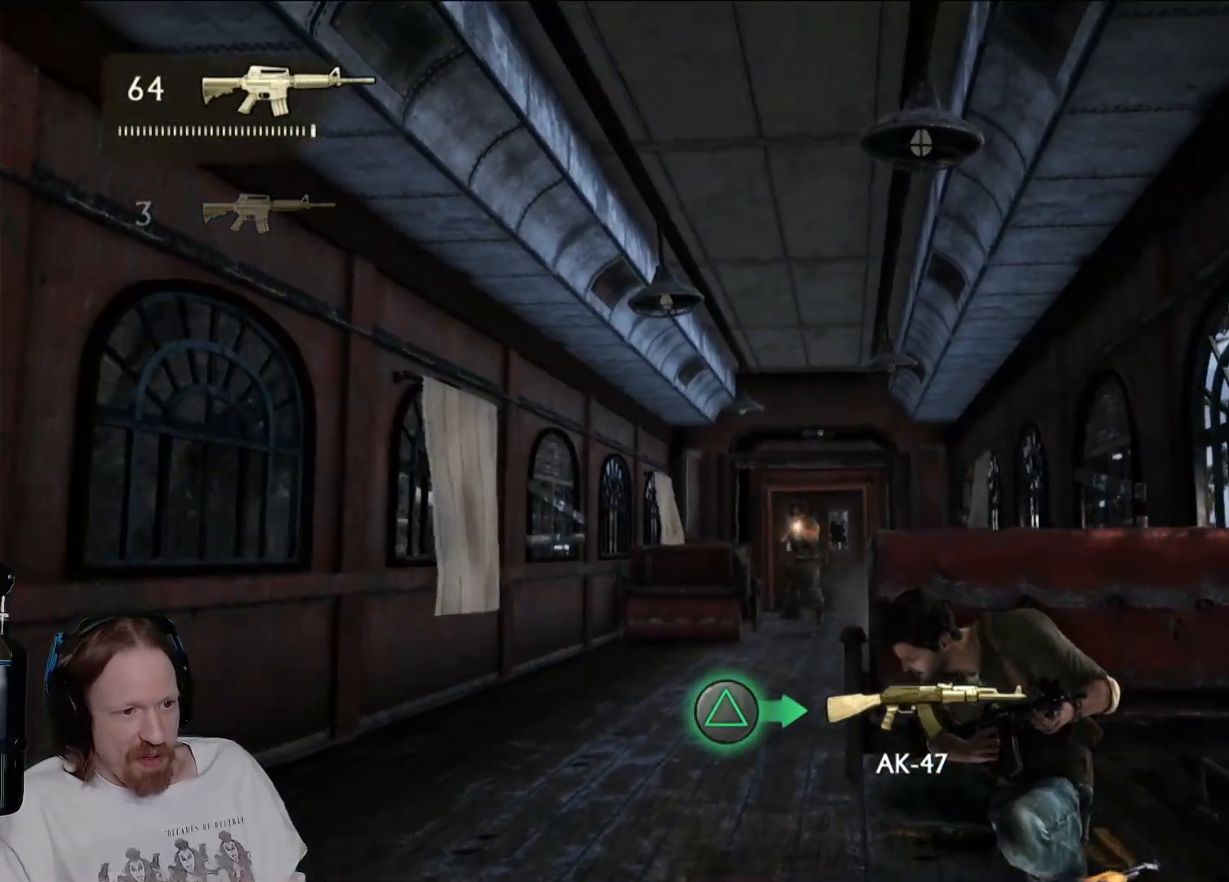
{"buttons": ["R2"], "left_stick": "center", "right_stick": "center", "events": [[17, "right_stick", "center"], [483, "R2", "down"]]}
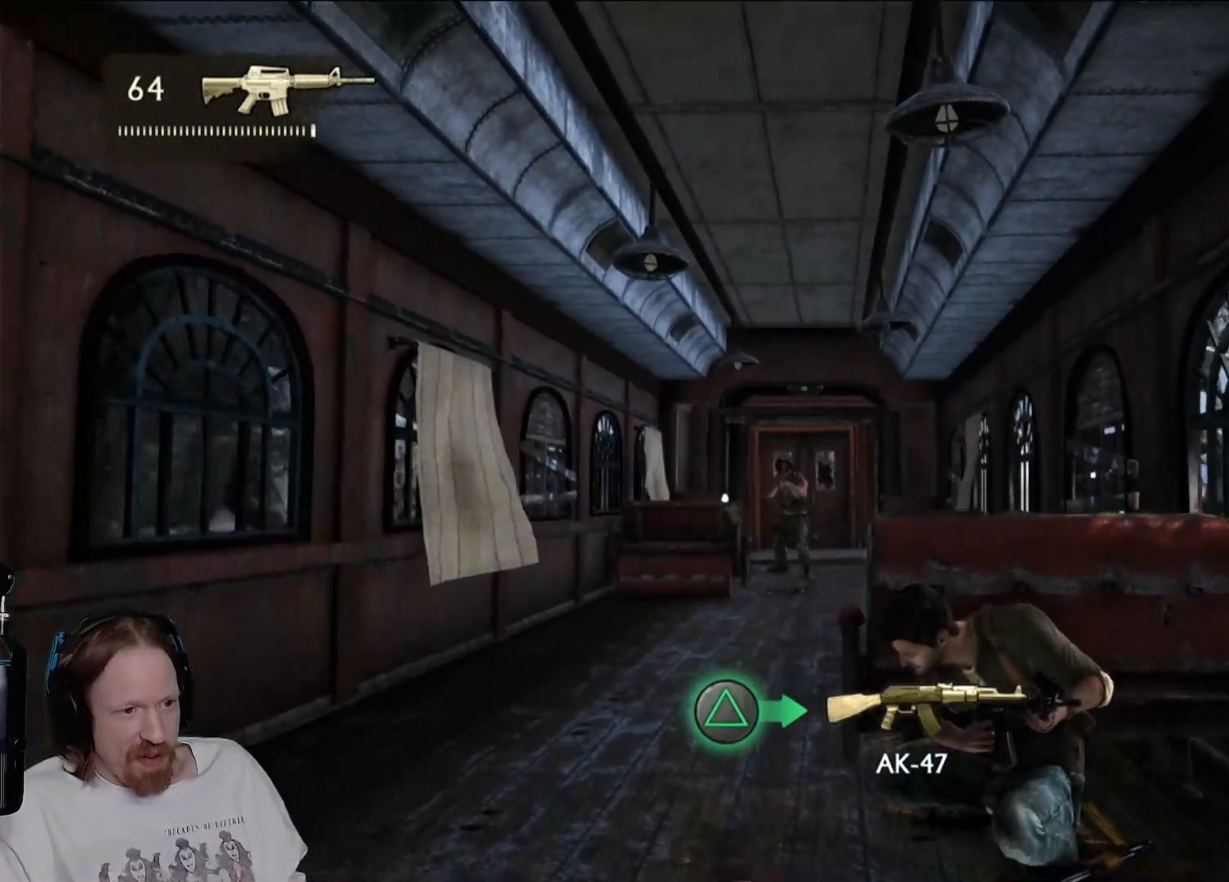
{"buttons": [], "left_stick": "center", "right_stick": "down", "events": [[133, "R2", "up"], [383, "right_stick", "down"]]}
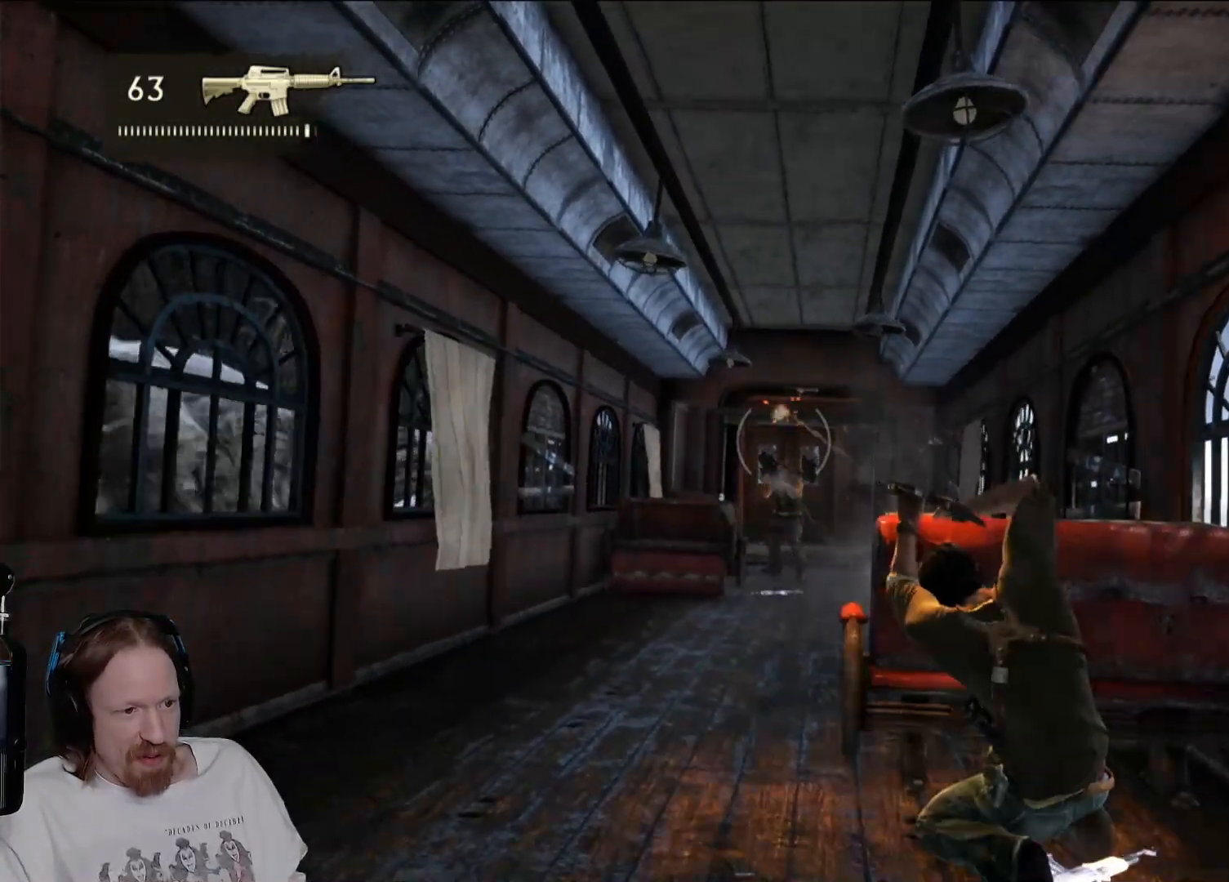
{"buttons": [], "left_stick": "center", "right_stick": "center", "events": [[17, "right_stick", "center"], [233, "R2", "down"], [400, "R2", "up"]]}
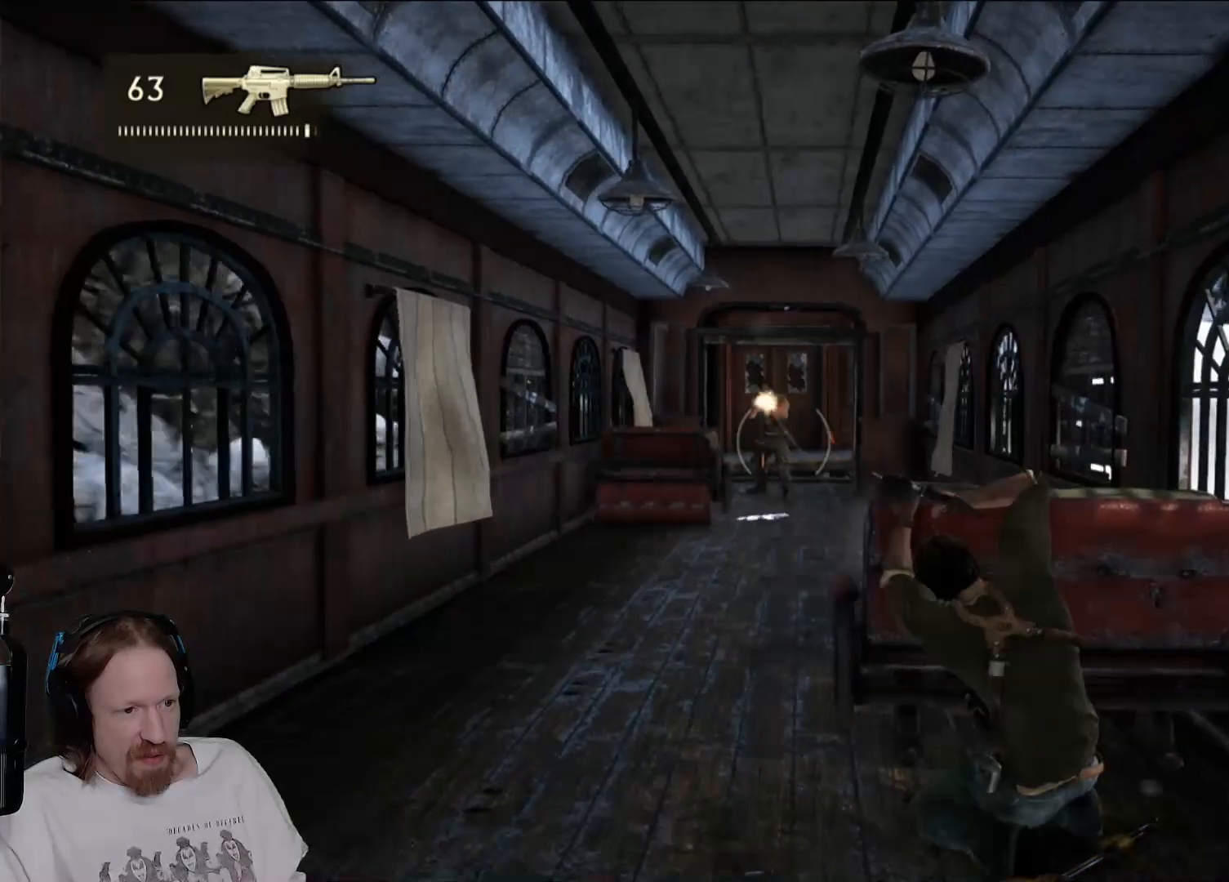
{"buttons": [], "left_stick": "center", "right_stick": "center", "events": [[67, "R2", "down"], [217, "R2", "up"], [350, "R2", "down"], [500, "R2", "up"]]}
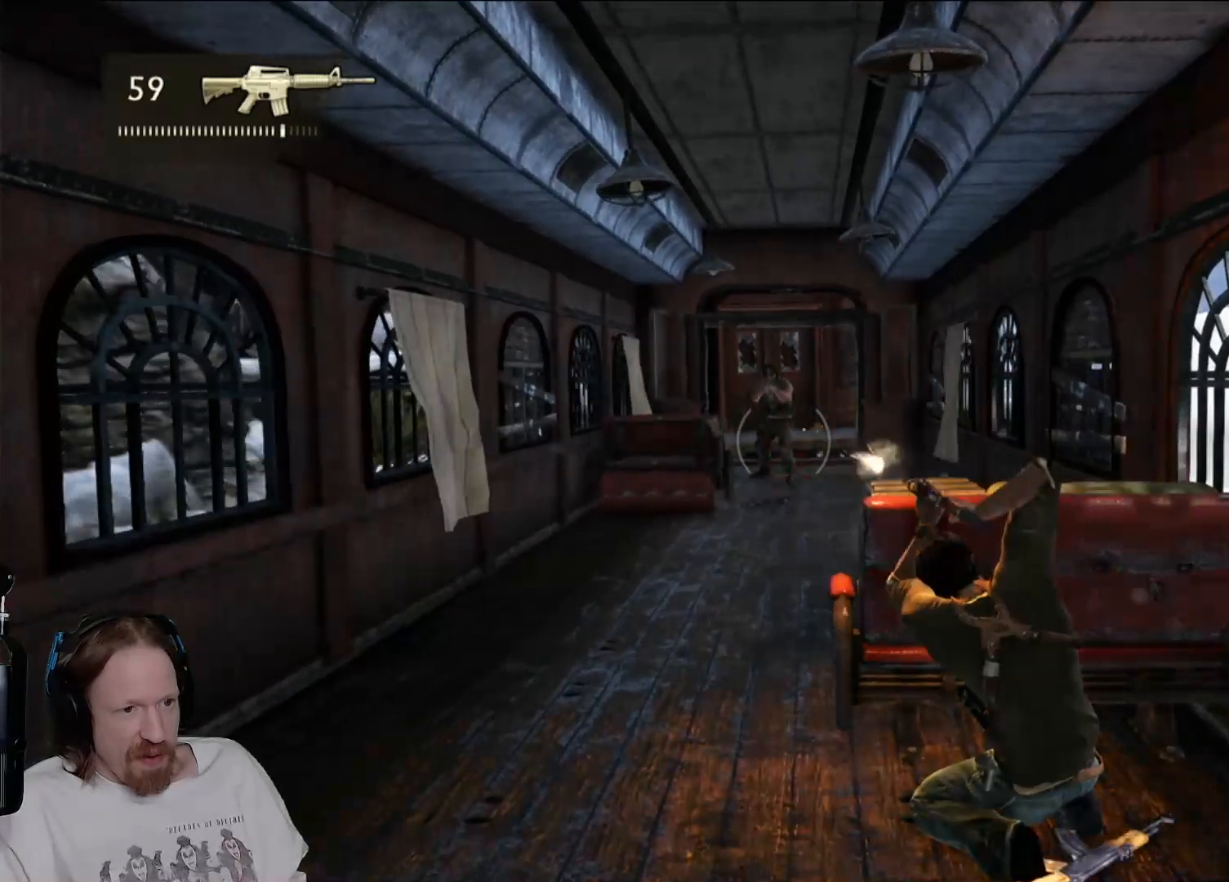
{"buttons": ["R2"], "left_stick": "center", "right_stick": "center", "events": [[200, "R2", "down"], [350, "R2", "up"], [483, "R2", "down"]]}
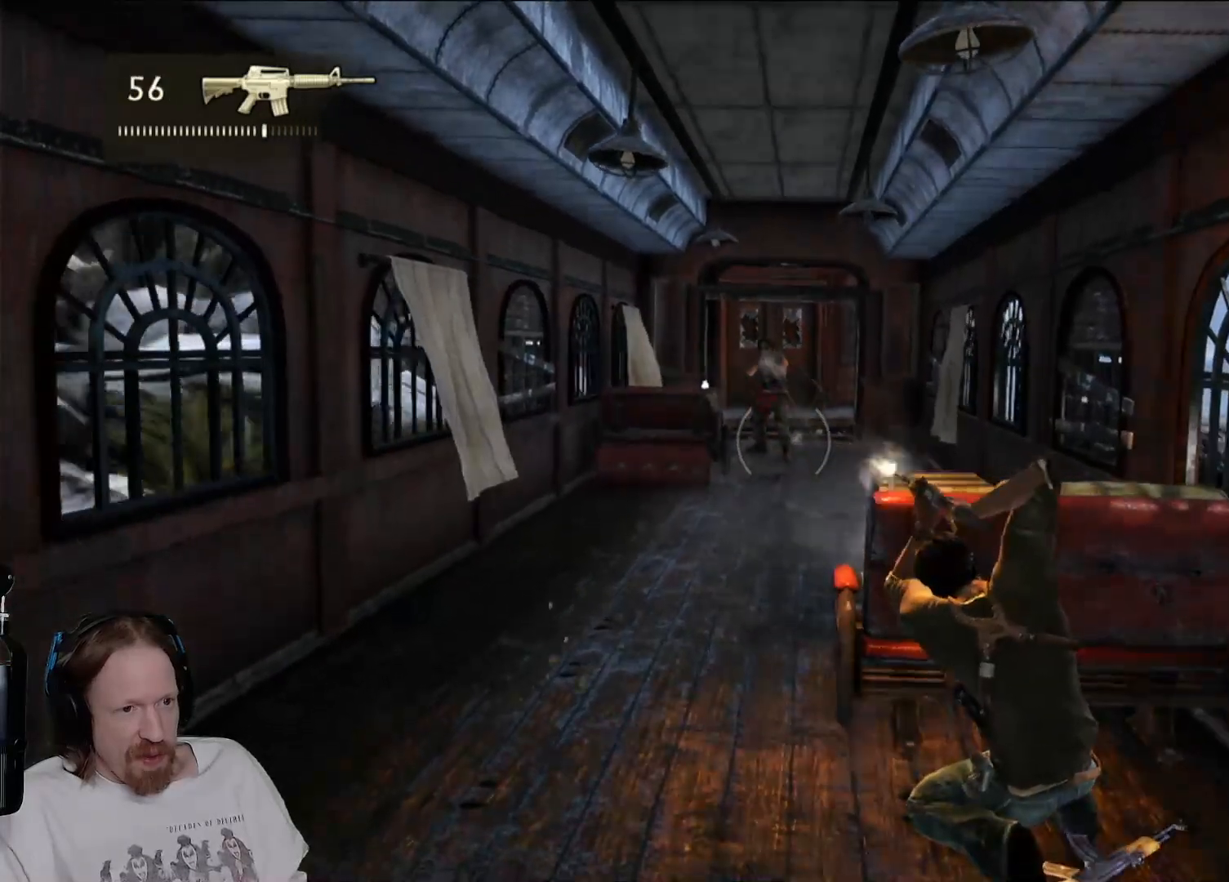
{"buttons": [], "left_stick": "center", "right_stick": "center", "events": [[117, "R2", "up"]]}
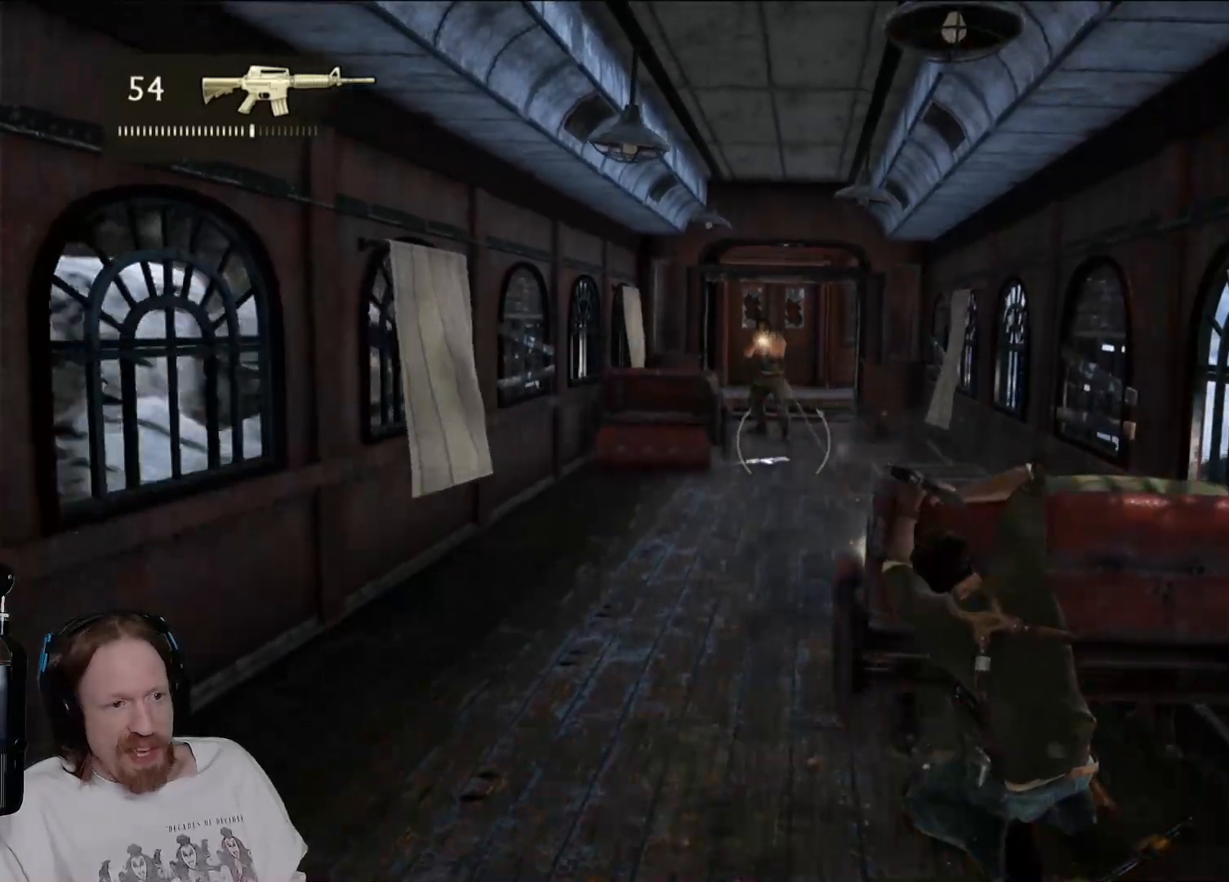
{"buttons": [], "left_stick": "center", "right_stick": "center", "events": []}
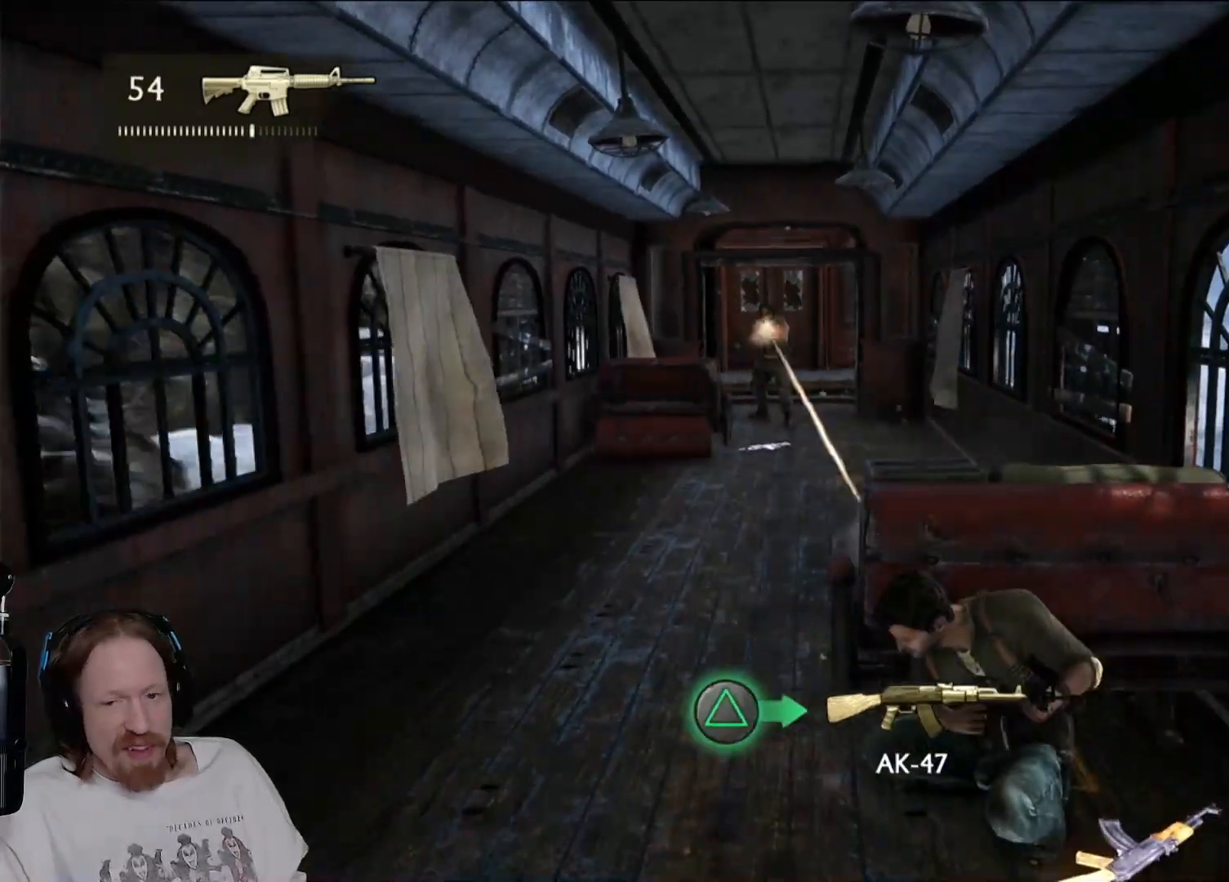
{"buttons": ["START"], "left_stick": "center", "right_stick": "center", "events": [[417, "START", "down"]]}
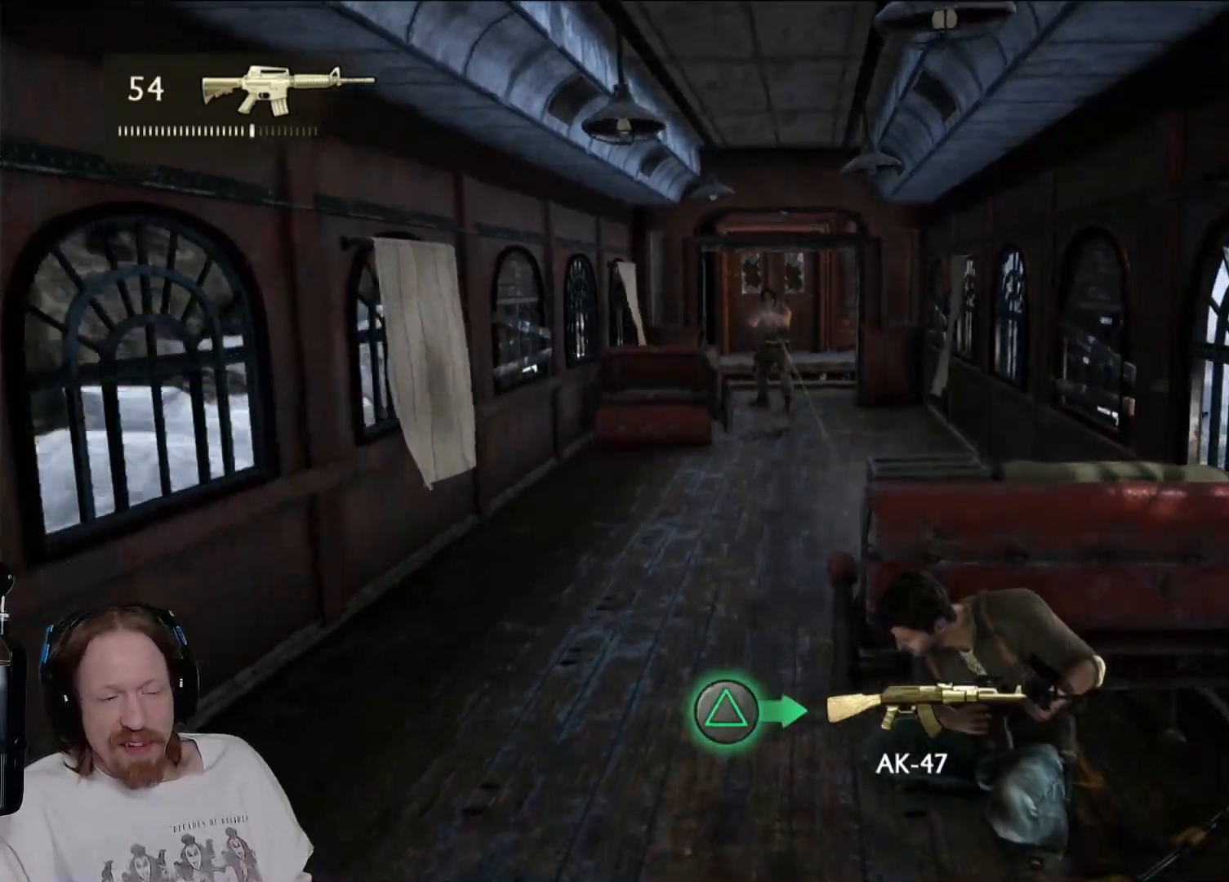
{"buttons": [], "left_stick": "center", "right_stick": "center", "events": [[100, "START", "up"]]}